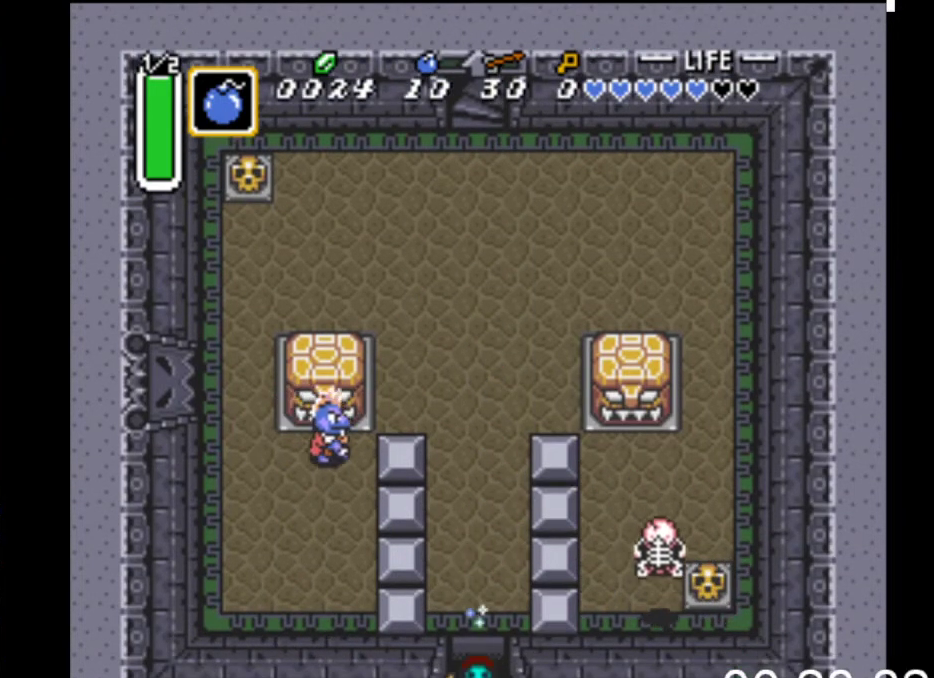
Gameplay with a controller (Xbox layout); each line is a JSON object with the inputs held at the frame after it. "events" lists button and stick changes between this image and that frame as [ms after this image, input, new state], when the widget could be followed in between. Not read: left_stick right_stick.
{"buttons": ["START"], "events": [[233, "B", "up"], [333, "START", "down"]]}
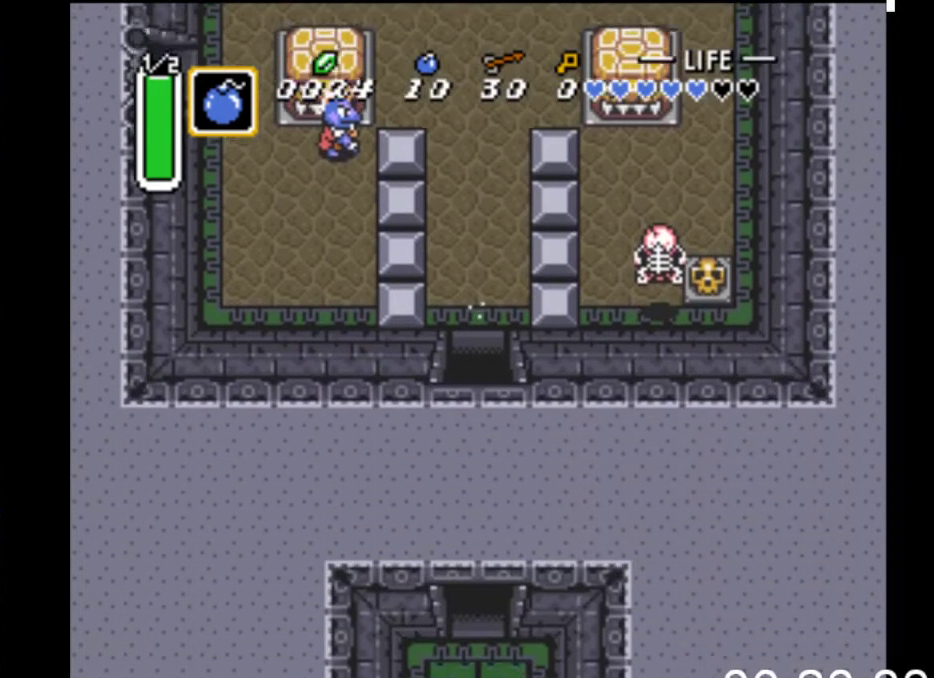
{"buttons": ["DPAD_DOWN"], "events": [[100, "START", "up"], [267, "DPAD_DOWN", "down"]]}
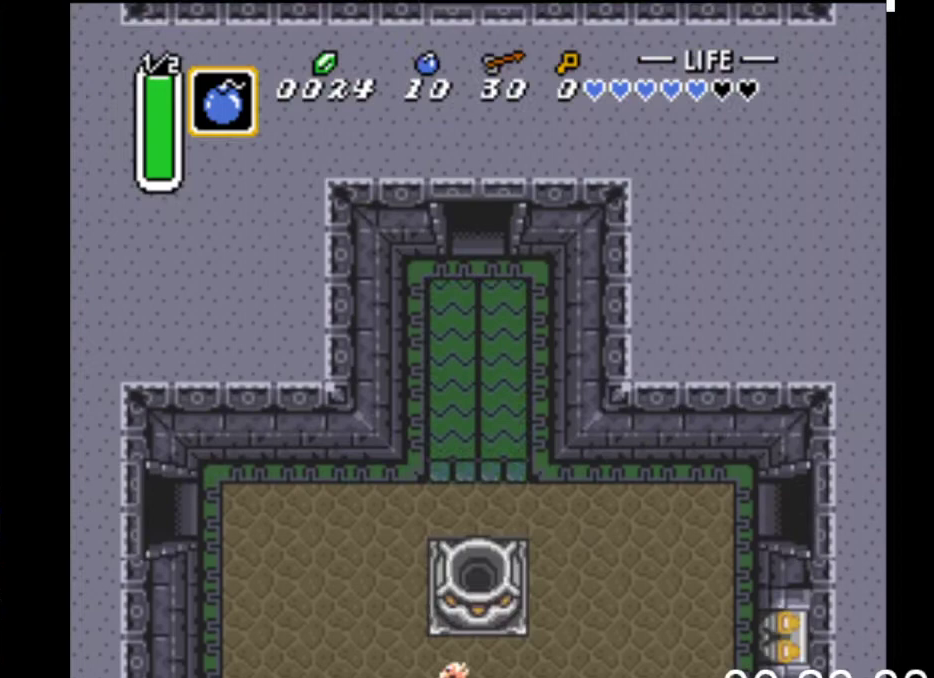
{"buttons": ["DPAD_DOWN"], "events": [[233, "DPAD_RIGHT", "down"], [500, "DPAD_RIGHT", "up"]]}
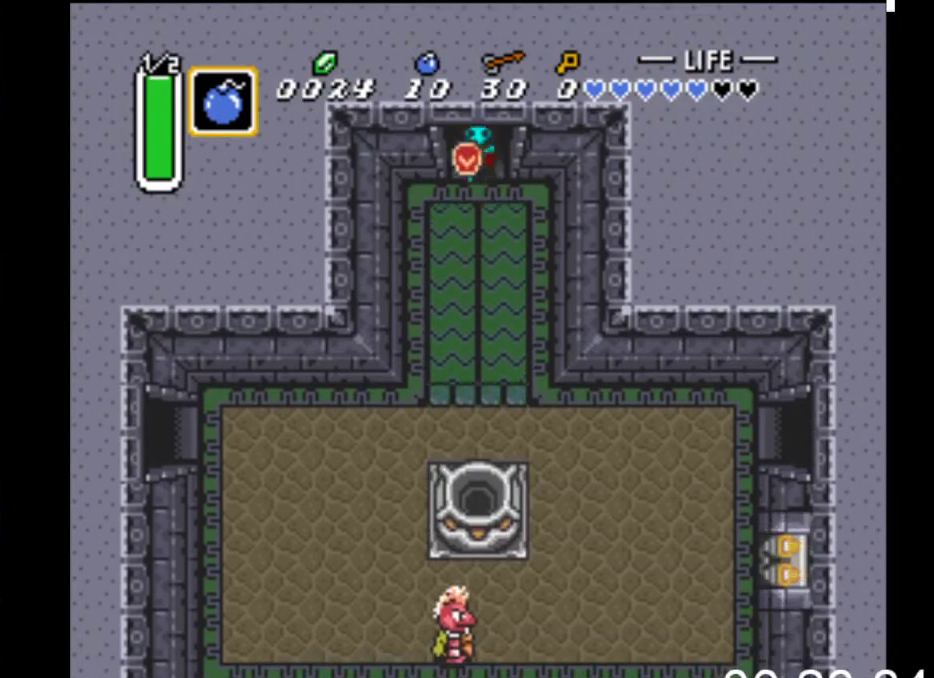
{"buttons": ["START"], "events": [[300, "START", "down"], [467, "DPAD_DOWN", "up"]]}
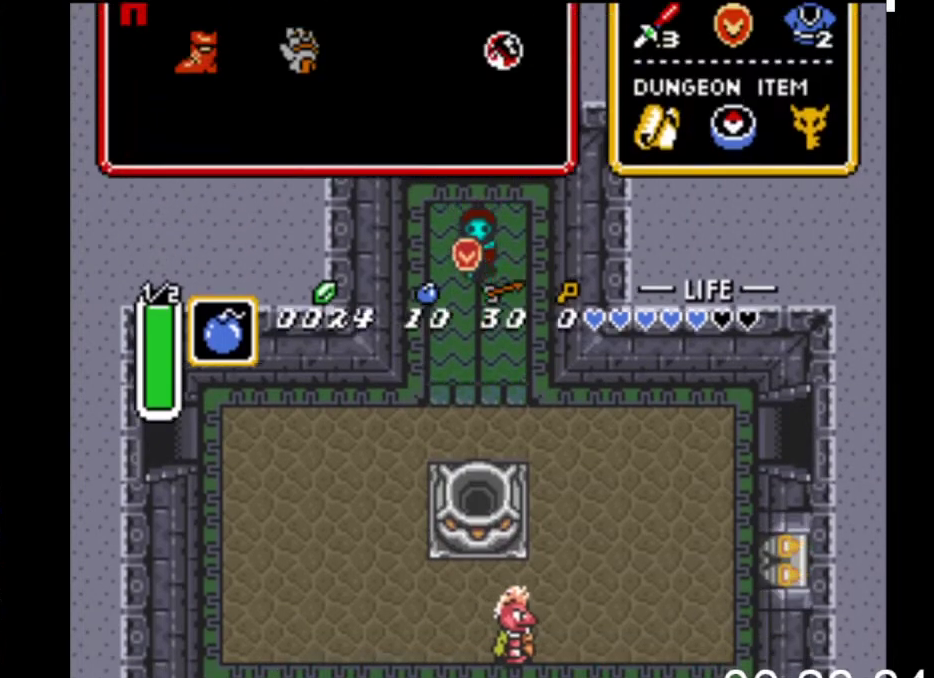
{"buttons": [], "events": [[100, "START", "up"]]}
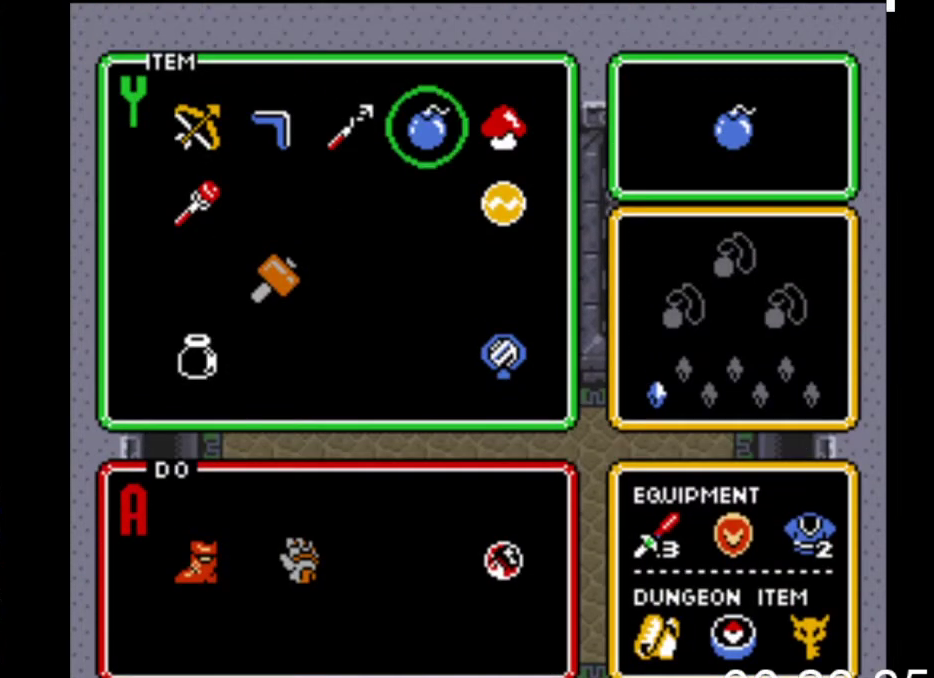
{"buttons": [], "events": [[200, "DPAD_LEFT", "down"], [300, "DPAD_LEFT", "up"], [400, "DPAD_LEFT", "down"], [500, "DPAD_LEFT", "up"]]}
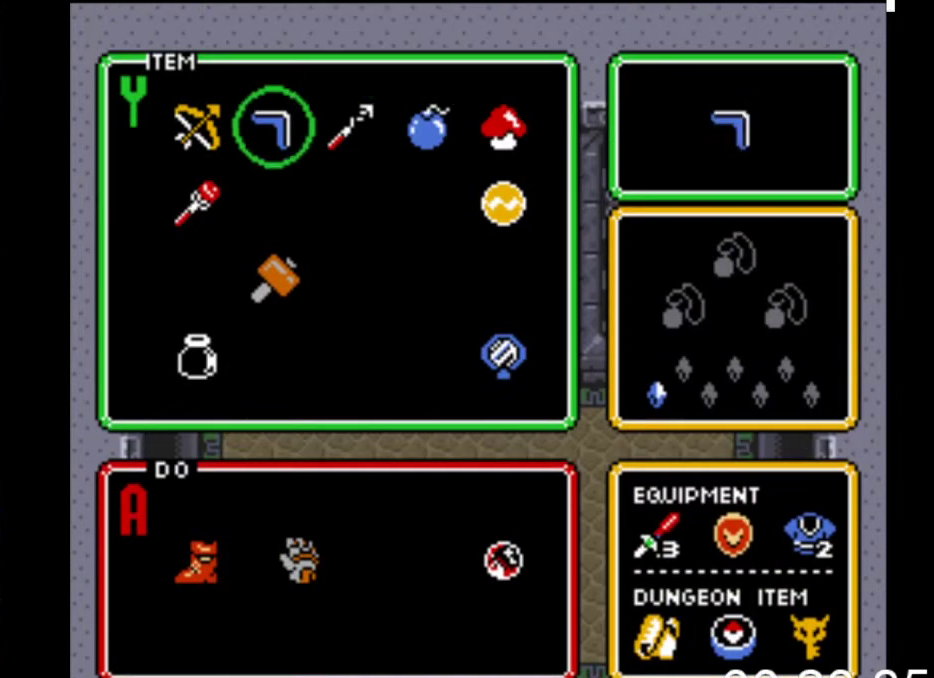
{"buttons": ["DPAD_DOWN", "DPAD_RIGHT"], "events": [[67, "DPAD_DOWN", "down"], [167, "DPAD_DOWN", "up"], [200, "START", "down"], [367, "DPAD_DOWN", "down"], [400, "START", "up"], [433, "DPAD_RIGHT", "down"]]}
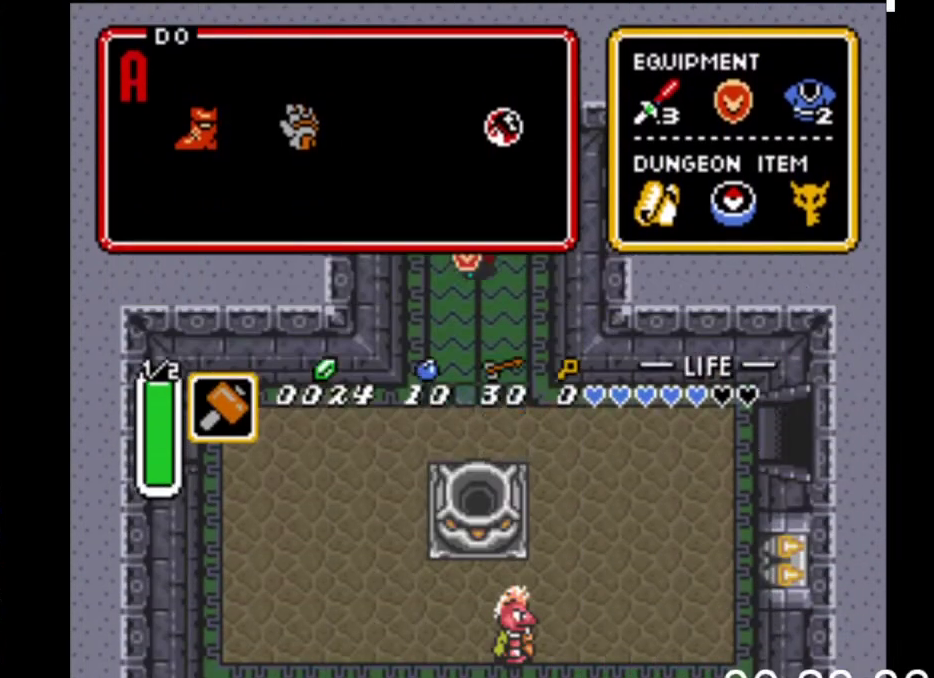
{"buttons": ["DPAD_DOWN", "DPAD_RIGHT"], "events": [[233, "DPAD_RIGHT", "up"], [467, "DPAD_RIGHT", "down"]]}
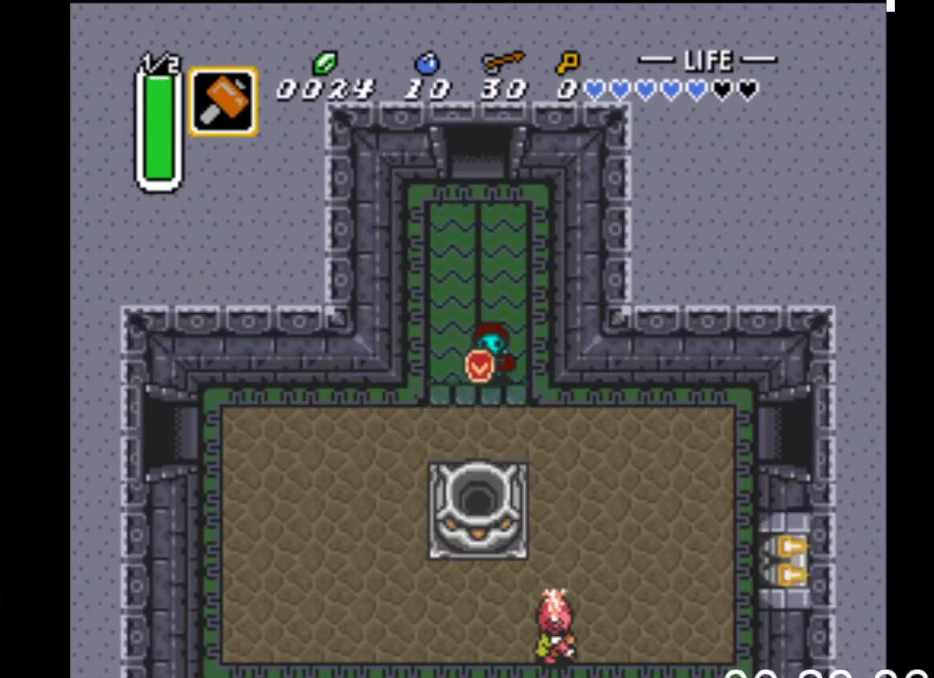
{"buttons": ["DPAD_RIGHT"], "events": [[333, "DPAD_DOWN", "up"], [400, "DPAD_DOWN", "down"], [433, "DPAD_DOWN", "up"]]}
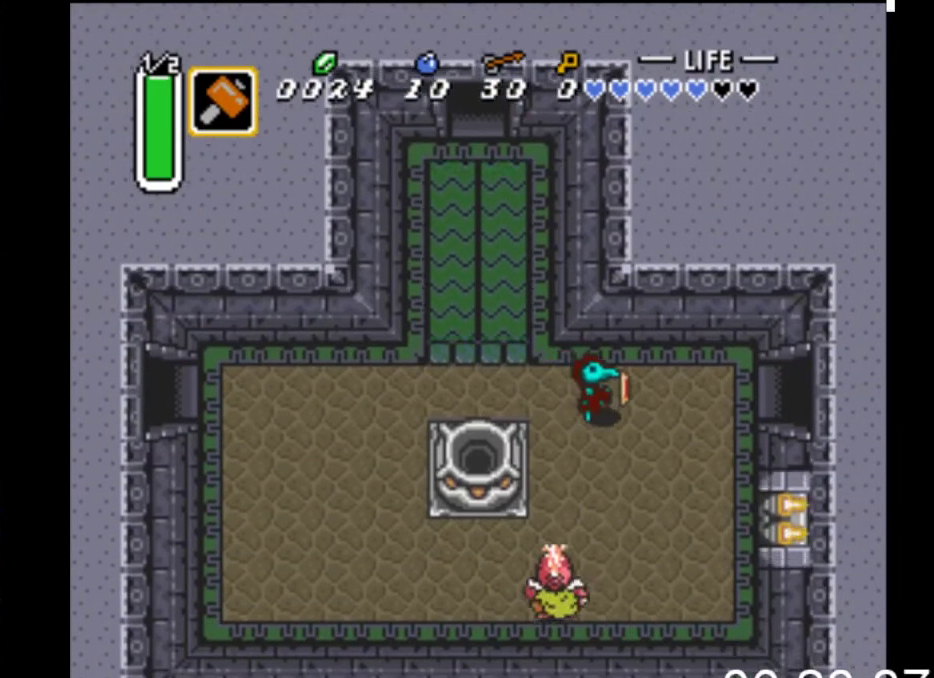
{"buttons": ["DPAD_RIGHT"], "events": []}
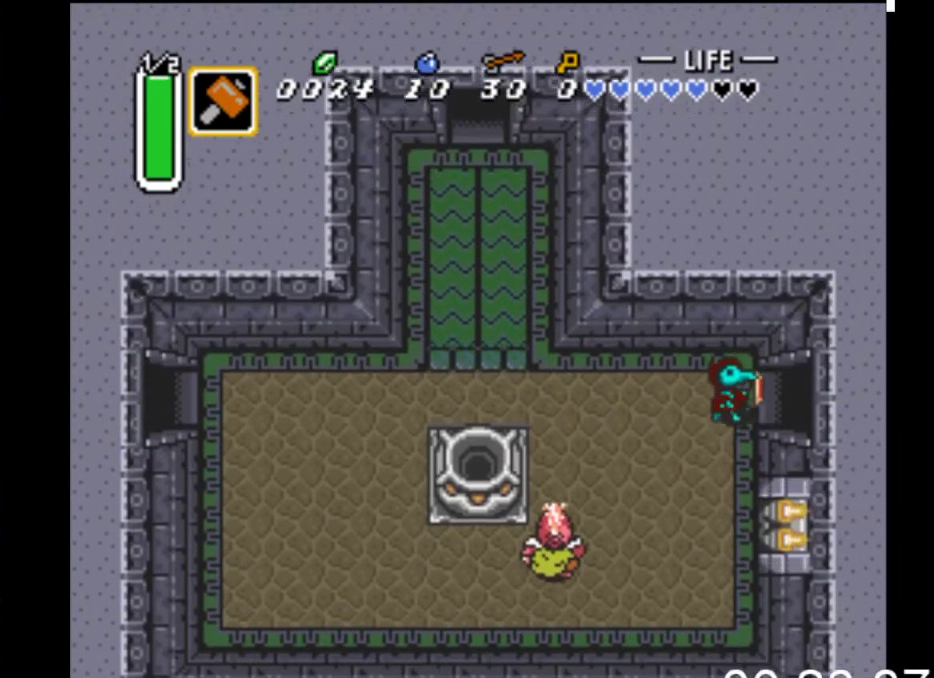
{"buttons": ["DPAD_RIGHT"], "events": []}
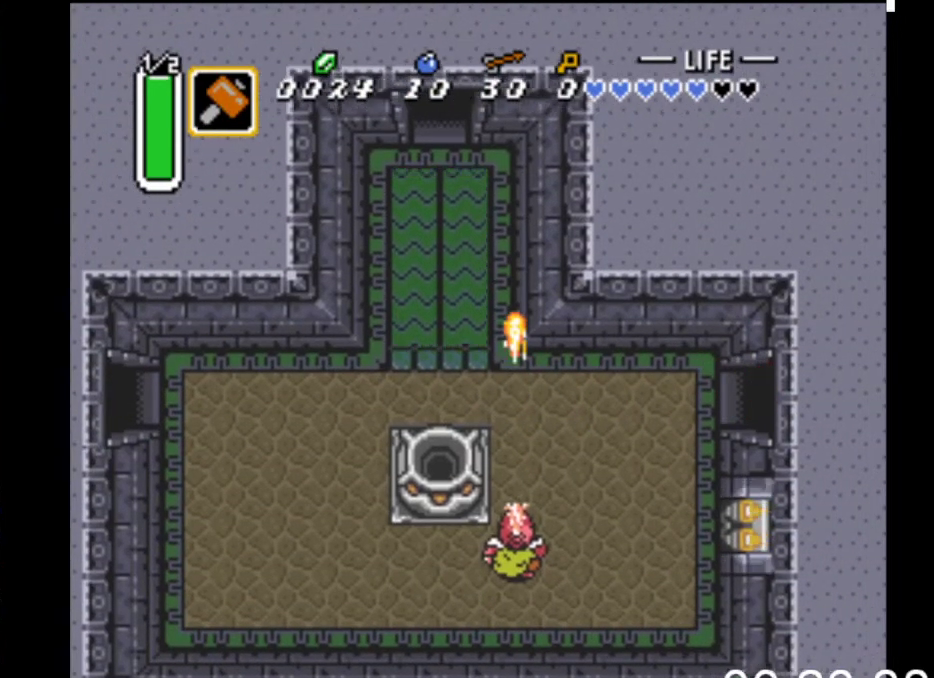
{"buttons": ["DPAD_RIGHT"], "events": []}
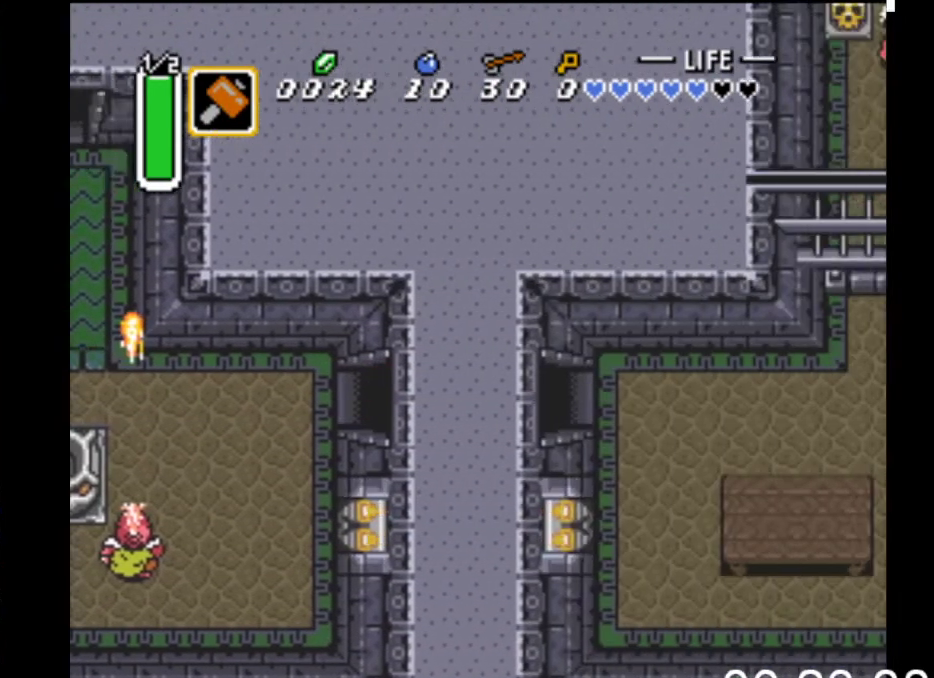
{"buttons": ["DPAD_RIGHT"], "events": []}
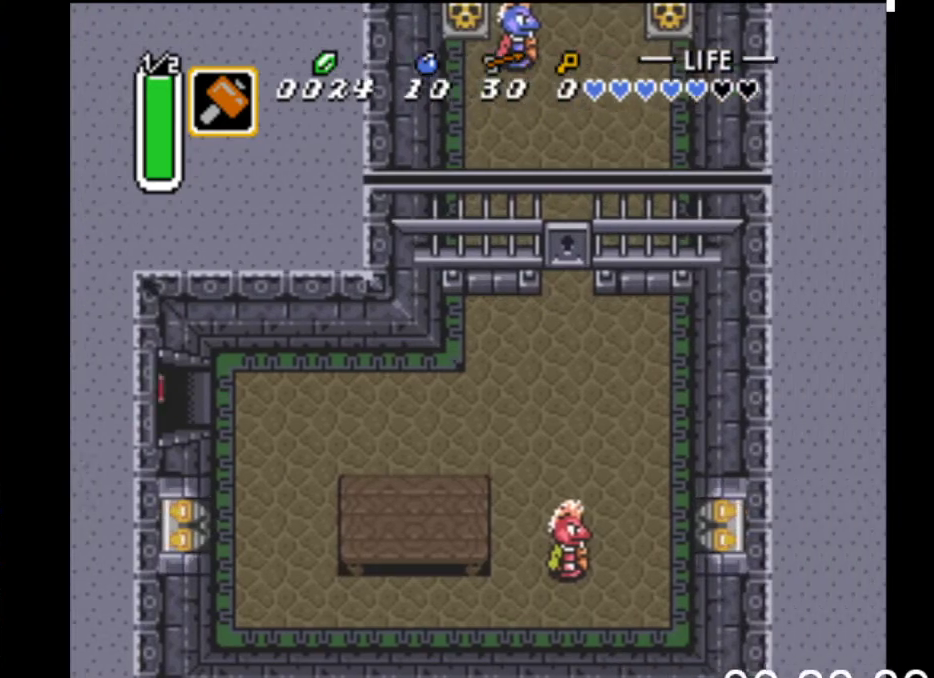
{"buttons": ["DPAD_RIGHT"], "events": []}
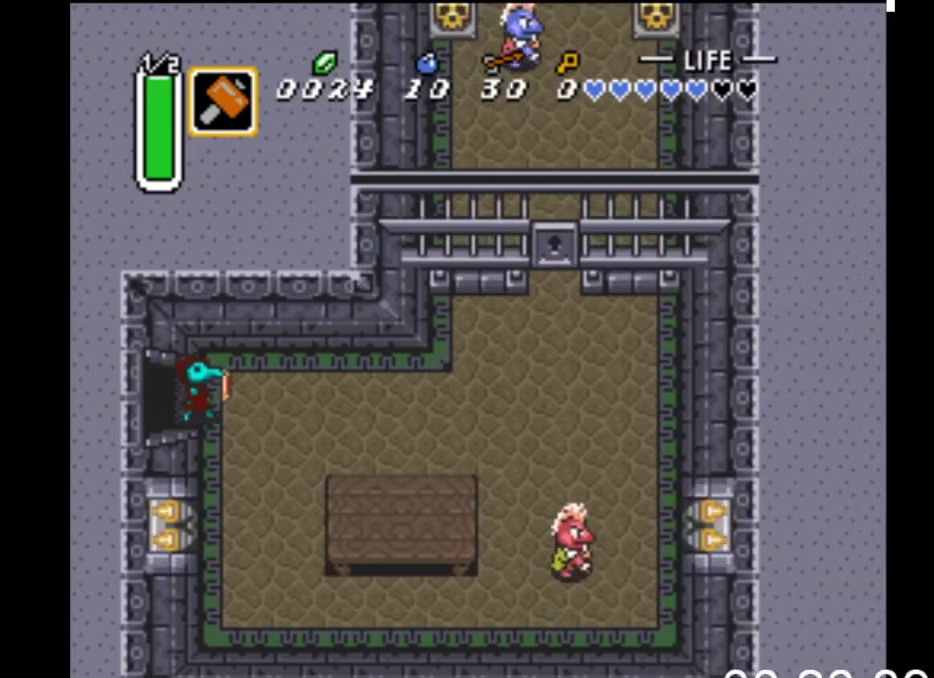
{"buttons": ["DPAD_RIGHT"], "events": []}
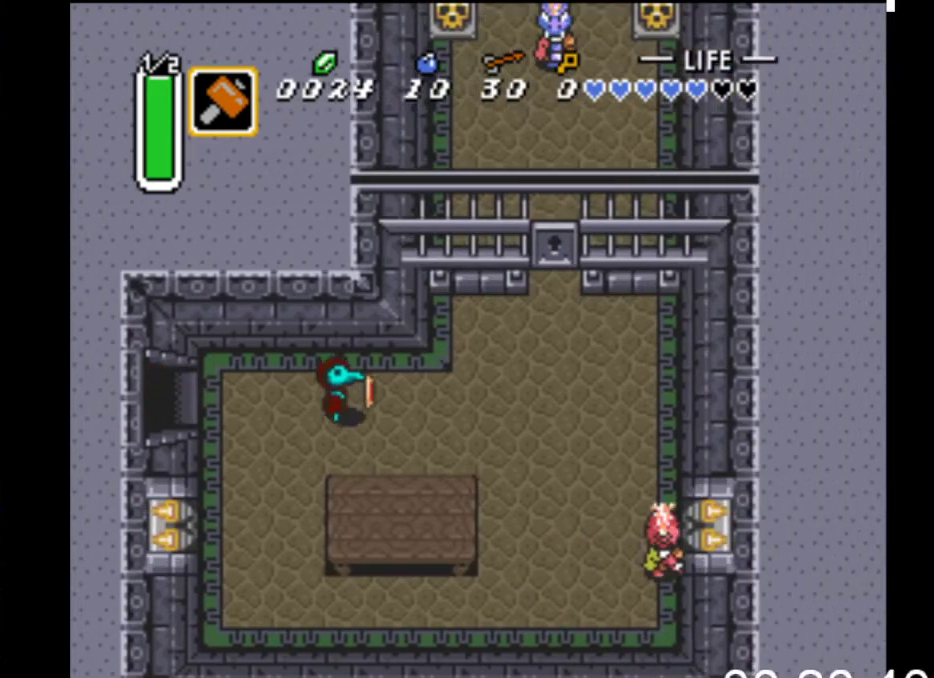
{"buttons": ["DPAD_UP", "DPAD_RIGHT"], "events": [[333, "DPAD_UP", "down"]]}
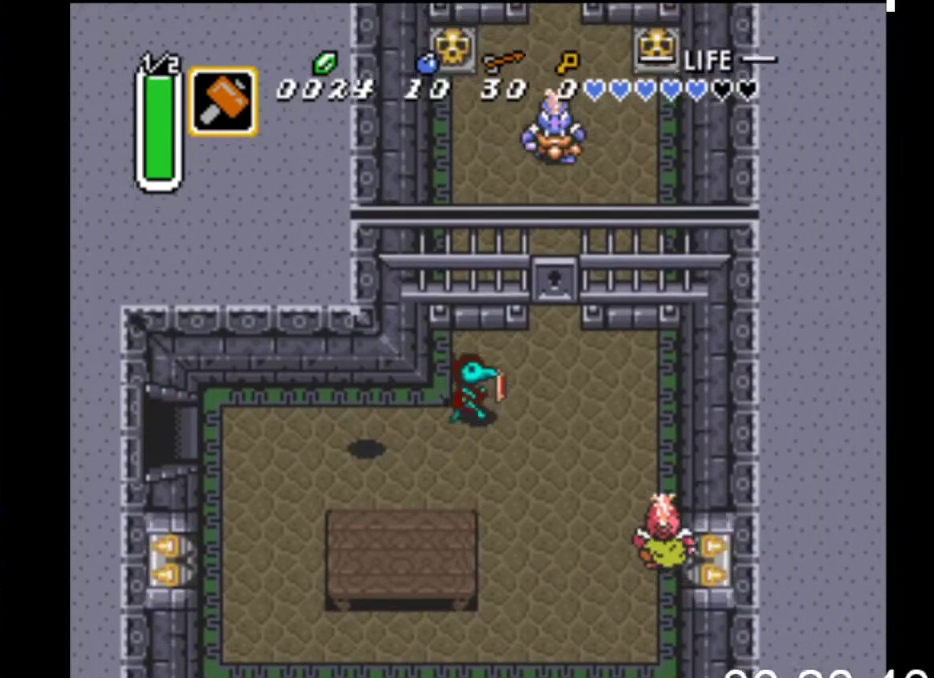
{"buttons": ["DPAD_UP"], "events": [[367, "DPAD_RIGHT", "up"]]}
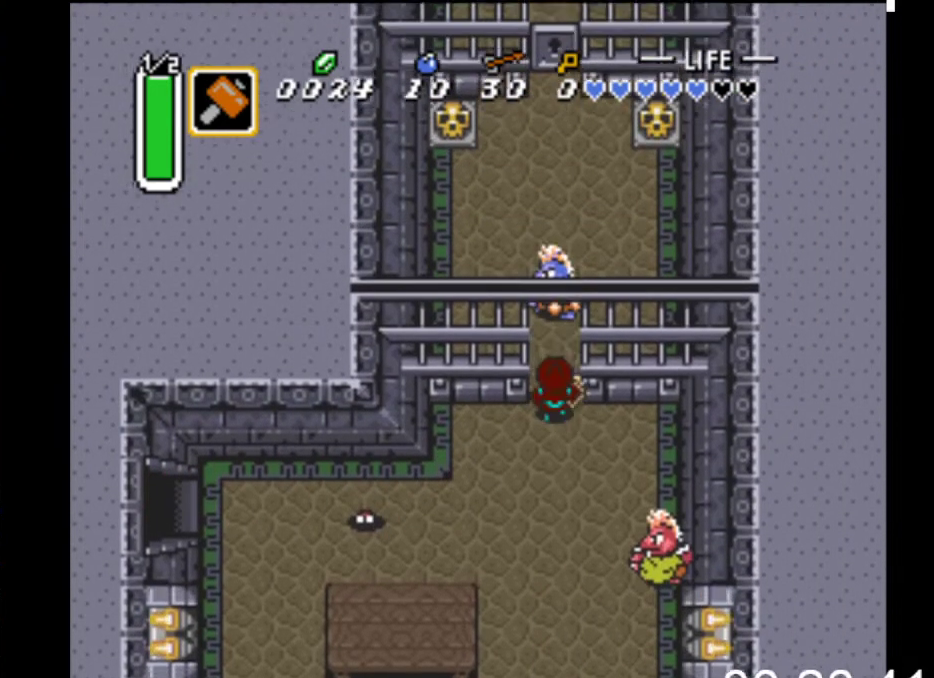
{"buttons": ["DPAD_UP"], "events": [[33, "A", "down"], [200, "A", "up"]]}
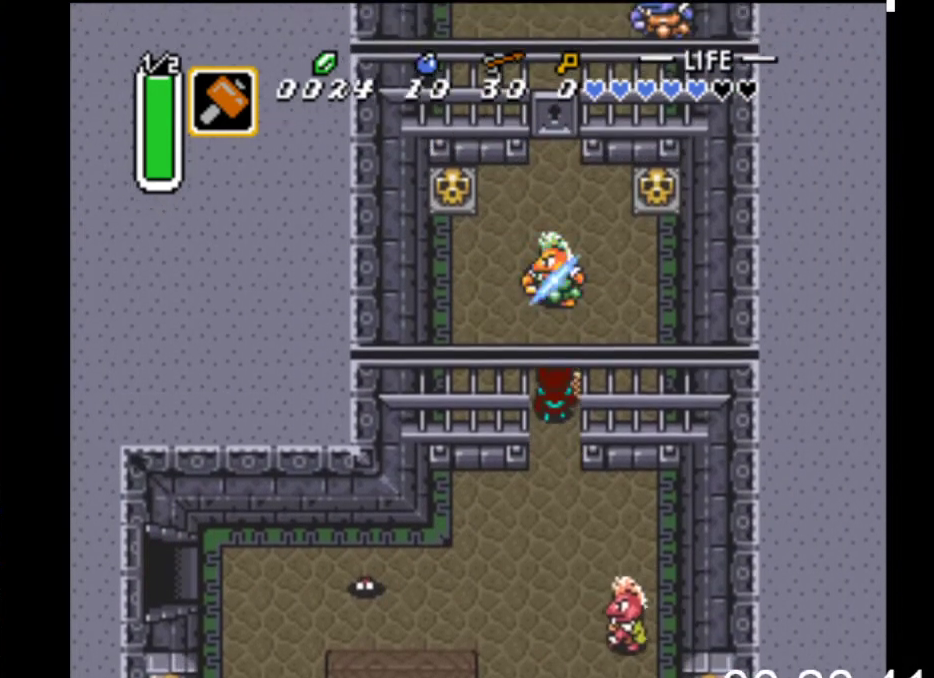
{"buttons": ["DPAD_UP"], "events": []}
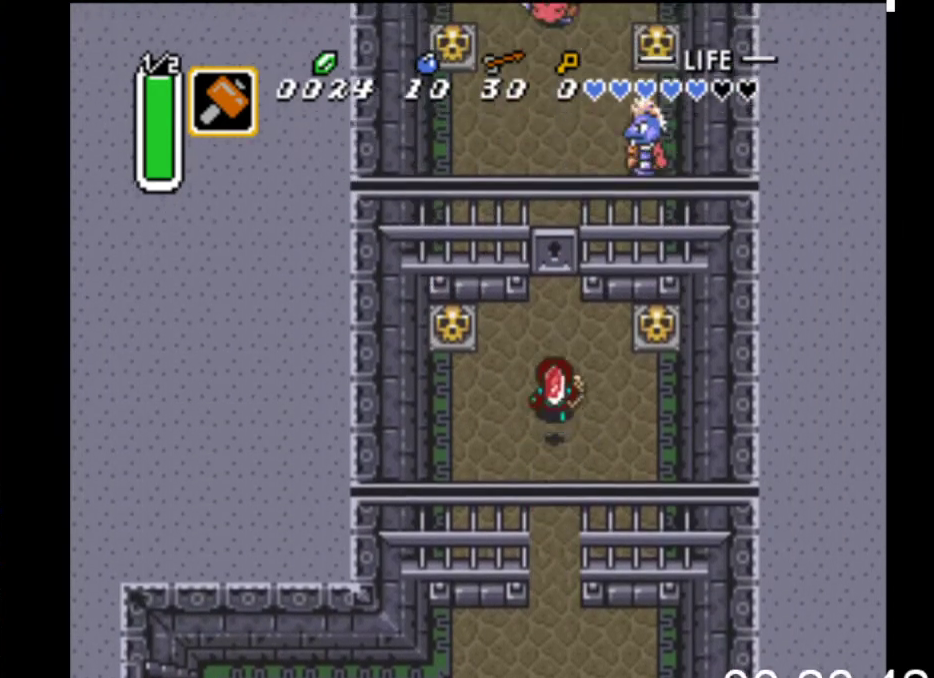
{"buttons": ["A", "DPAD_UP"], "events": [[500, "A", "down"]]}
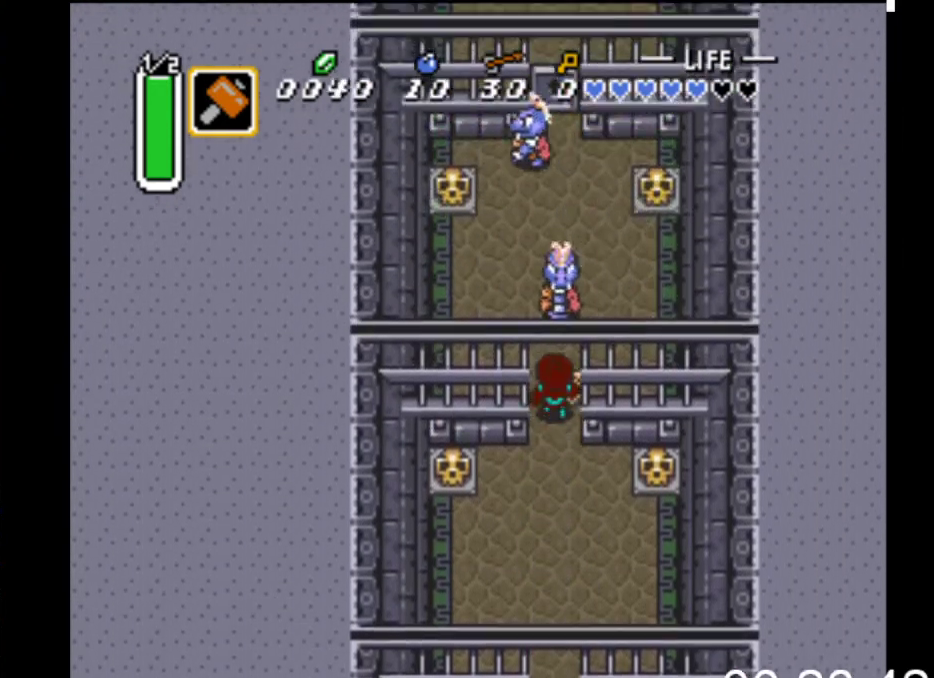
{"buttons": ["DPAD_UP"], "events": [[233, "A", "up"]]}
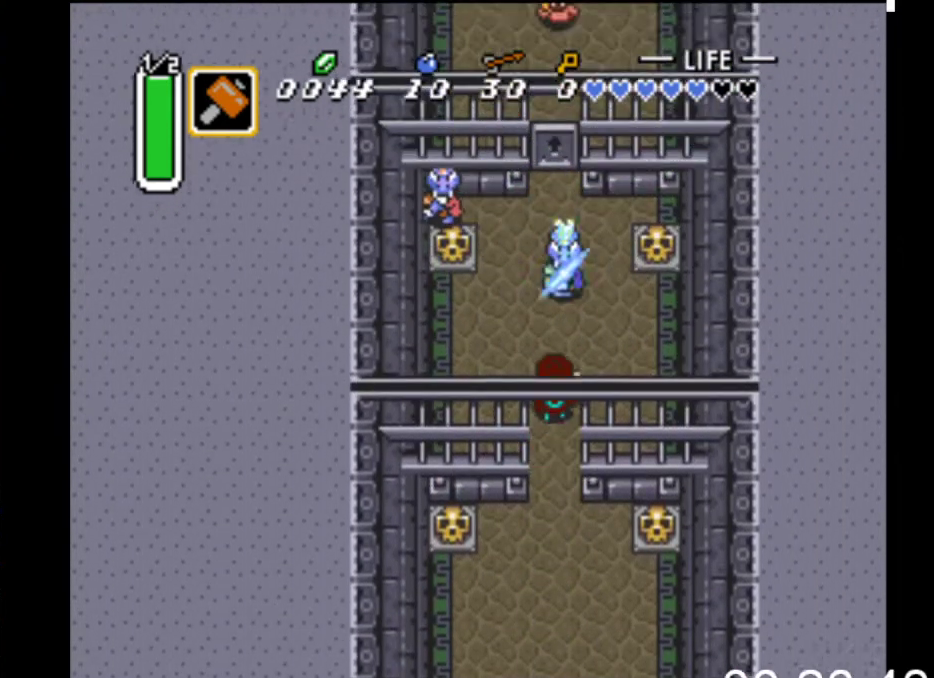
{"buttons": ["DPAD_UP"], "events": [[33, "DPAD_LEFT", "down"], [233, "DPAD_LEFT", "up"], [300, "DPAD_RIGHT", "down"], [467, "DPAD_RIGHT", "up"]]}
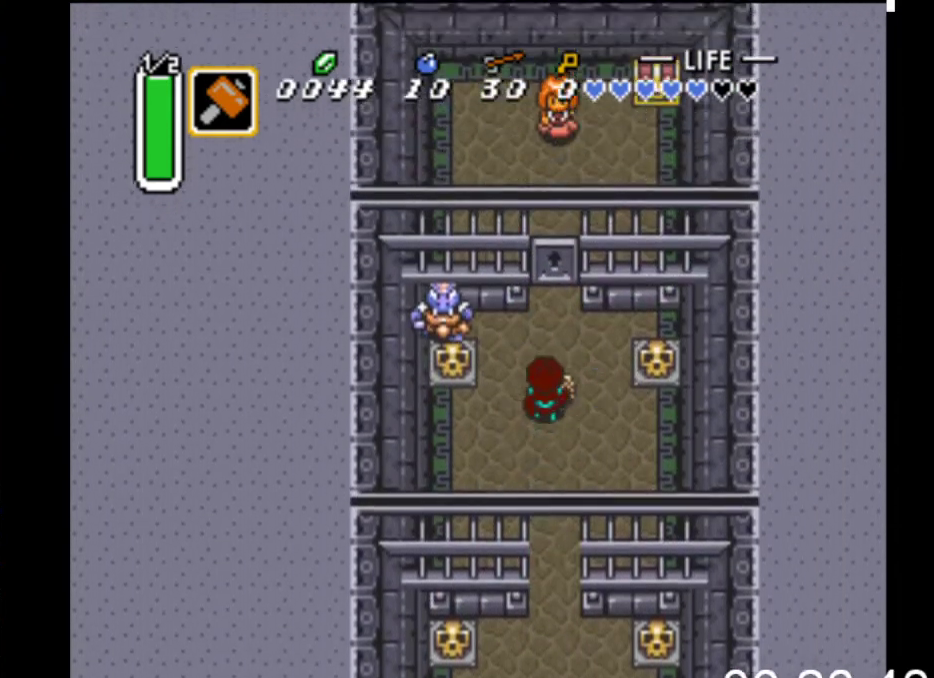
{"buttons": ["DPAD_UP"], "events": []}
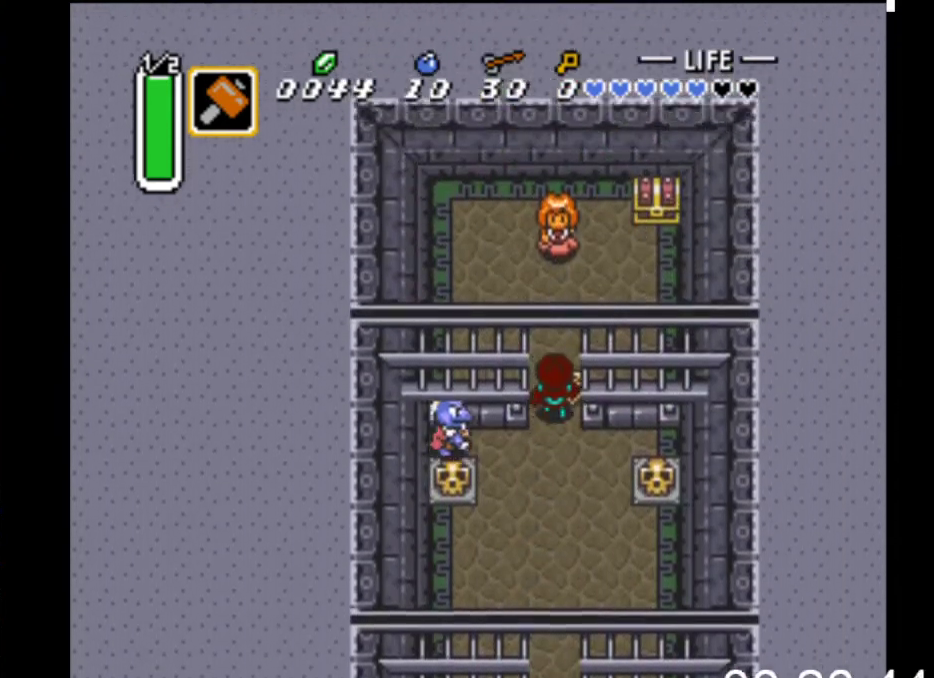
{"buttons": ["DPAD_UP", "DPAD_RIGHT"], "events": [[433, "DPAD_RIGHT", "down"]]}
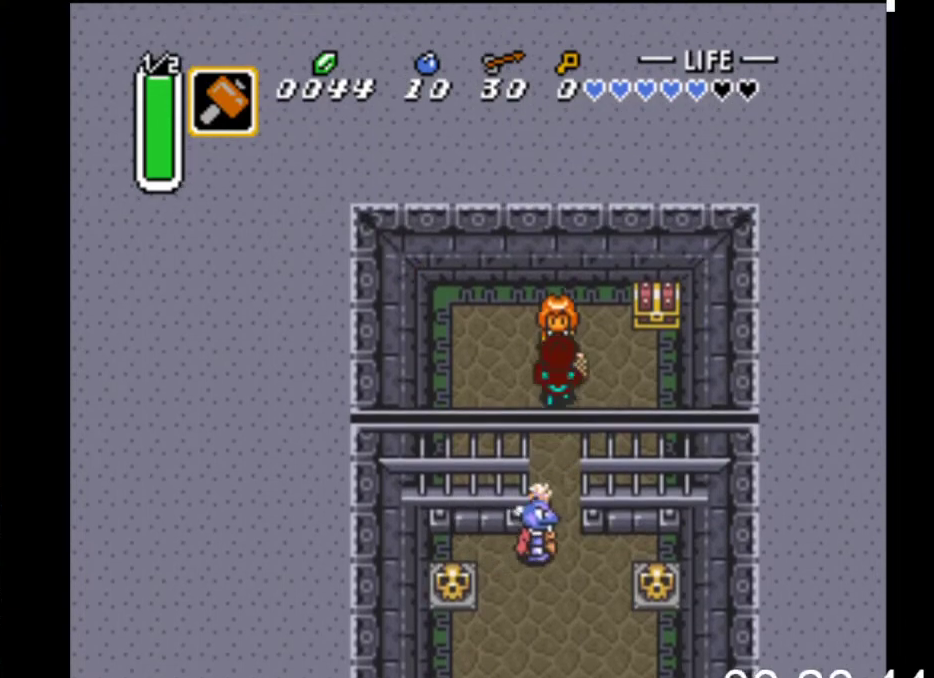
{"buttons": ["DPAD_UP"], "events": [[67, "DPAD_UP", "up"], [367, "DPAD_UP", "down"], [400, "DPAD_RIGHT", "up"]]}
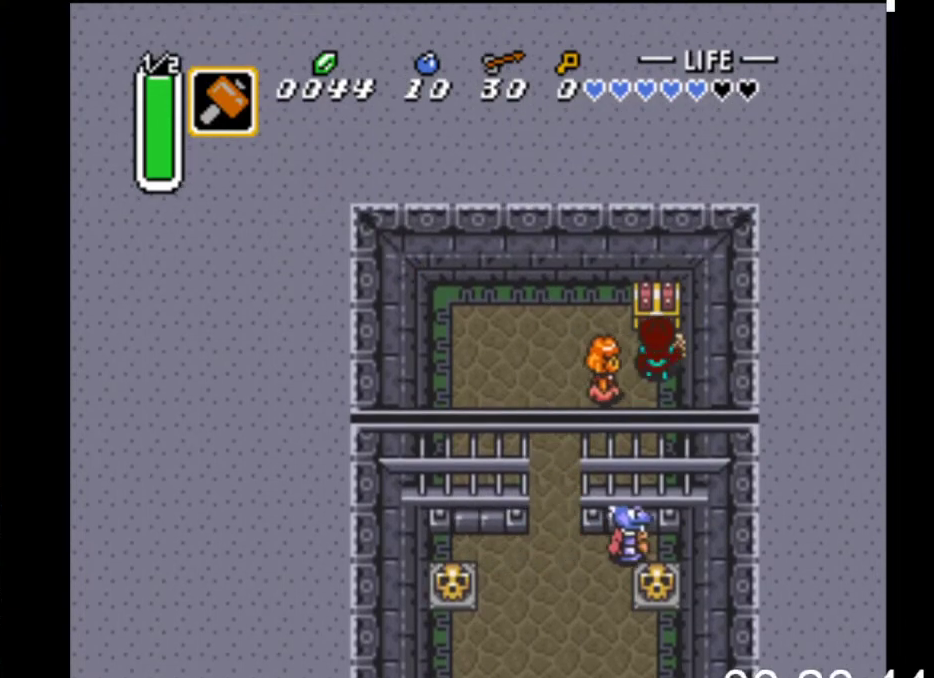
{"buttons": [], "events": [[33, "B", "down"], [267, "B", "up"], [300, "DPAD_UP", "up"]]}
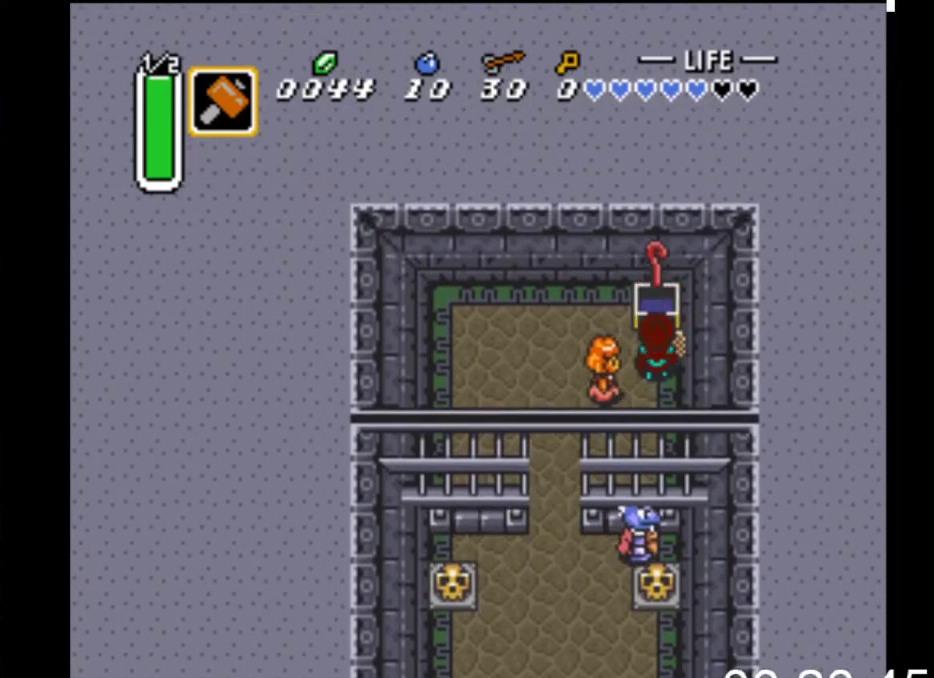
{"buttons": ["DPAD_DOWN"], "events": [[300, "DPAD_DOWN", "down"], [367, "DPAD_LEFT", "down"], [467, "DPAD_LEFT", "up"]]}
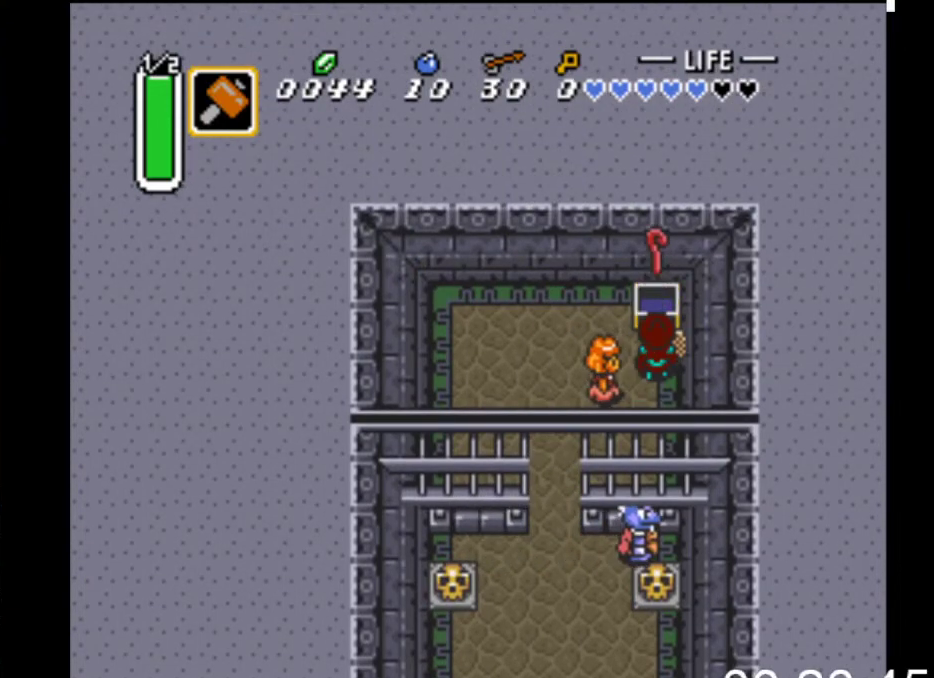
{"buttons": ["A", "DPAD_DOWN"], "events": [[400, "A", "down"]]}
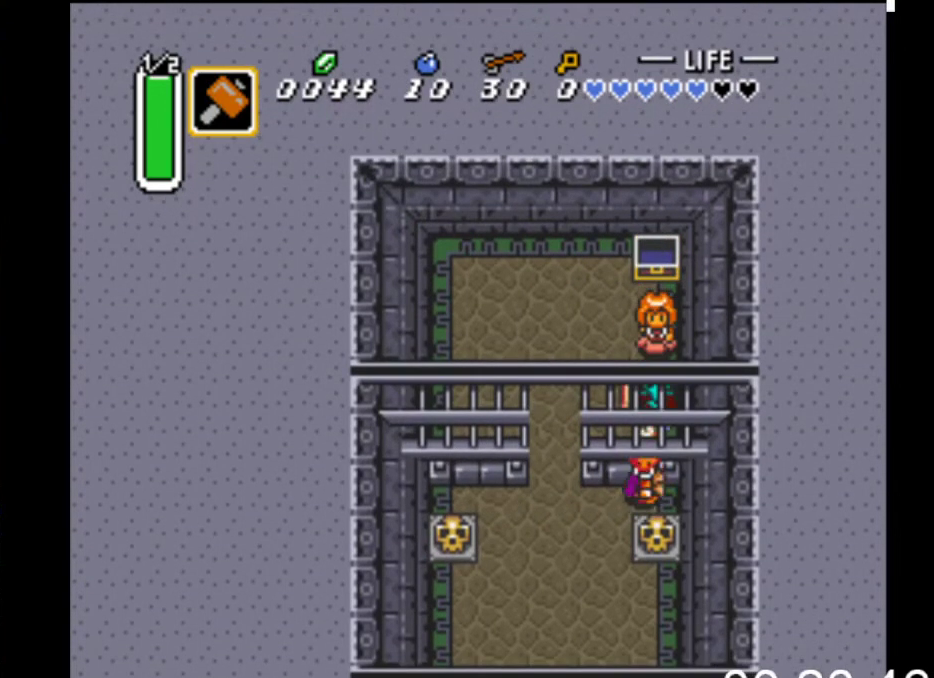
{"buttons": ["DPAD_DOWN", "DPAD_LEFT"], "events": [[100, "A", "up"], [100, "DPAD_LEFT", "down"], [267, "DPAD_DOWN", "up"], [500, "DPAD_DOWN", "down"]]}
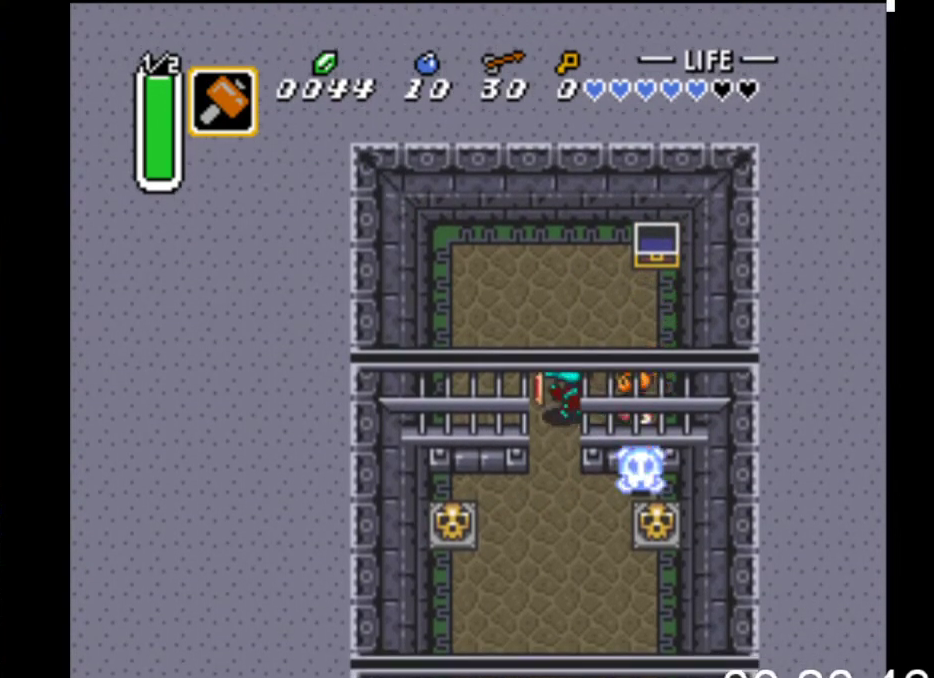
{"buttons": ["DPAD_DOWN", "DPAD_RIGHT"], "events": [[100, "DPAD_LEFT", "up"], [500, "DPAD_RIGHT", "down"]]}